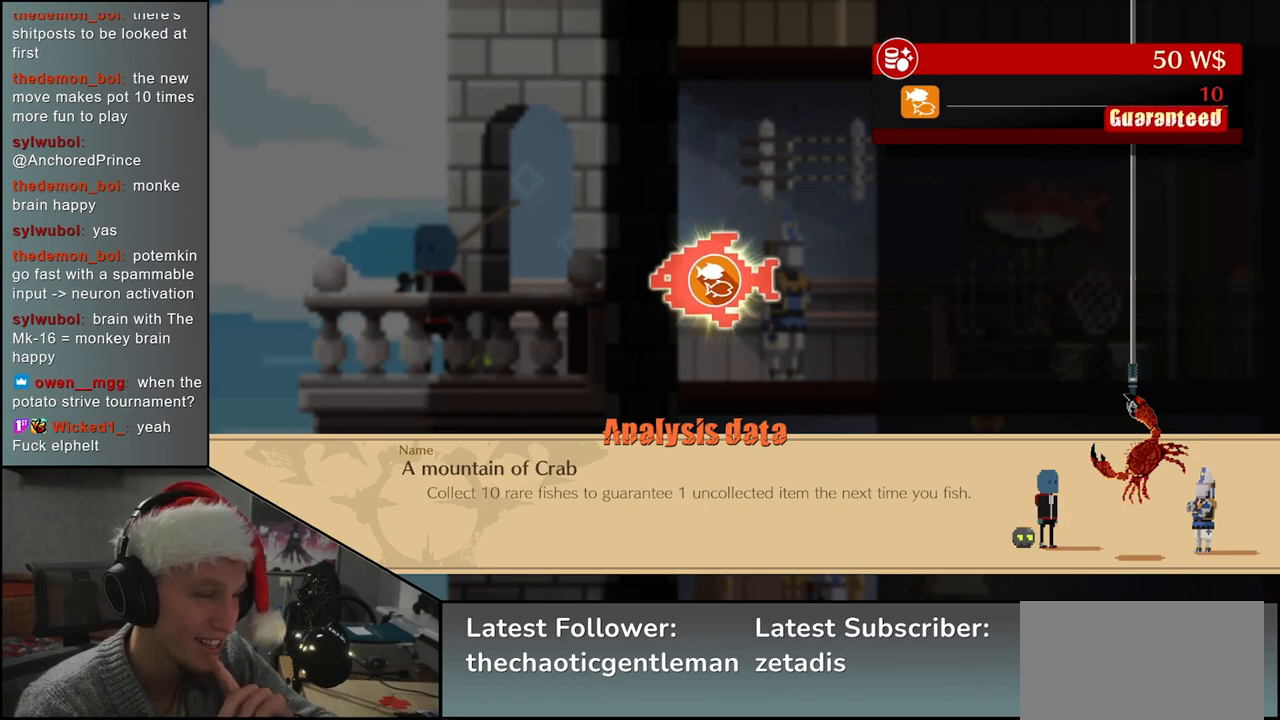
Gameplay with a controller (arcade stick); each line is a JSON object with the inputs held at the frame after it. "events" lists button and stick changes between this image and that frame as [ms after this image, input, new state], when the widget could be followed in between. Not read: L3 R3.
{"buttons": [], "left_stick": "center", "events": [[133, "SQUARE", "down"], [317, "SQUARE", "up"]]}
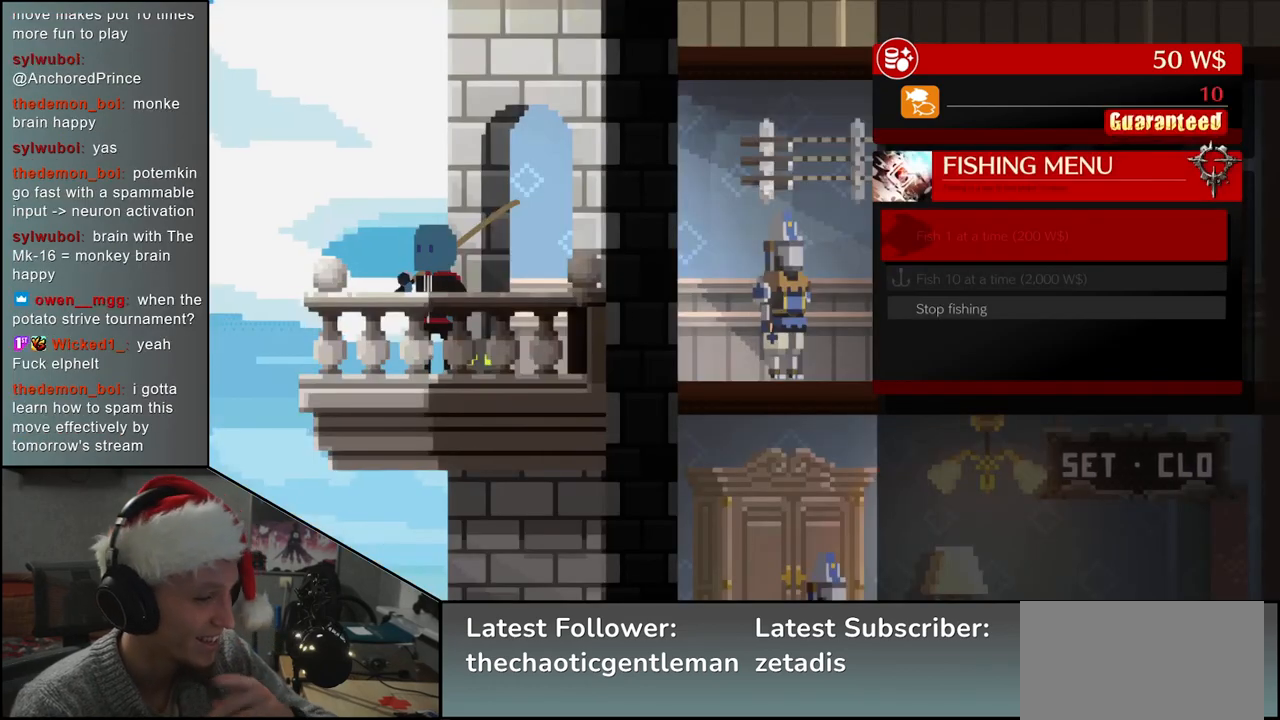
{"buttons": [], "left_stick": "center", "events": []}
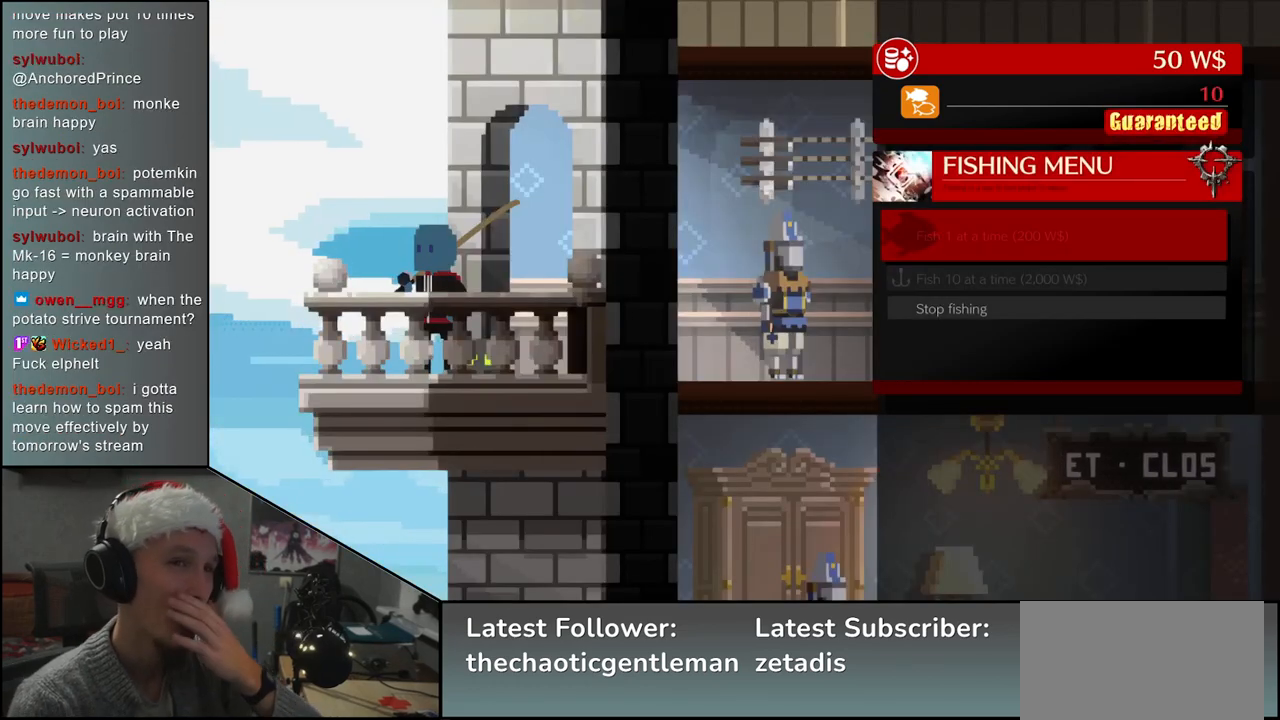
{"buttons": [], "left_stick": "center", "events": []}
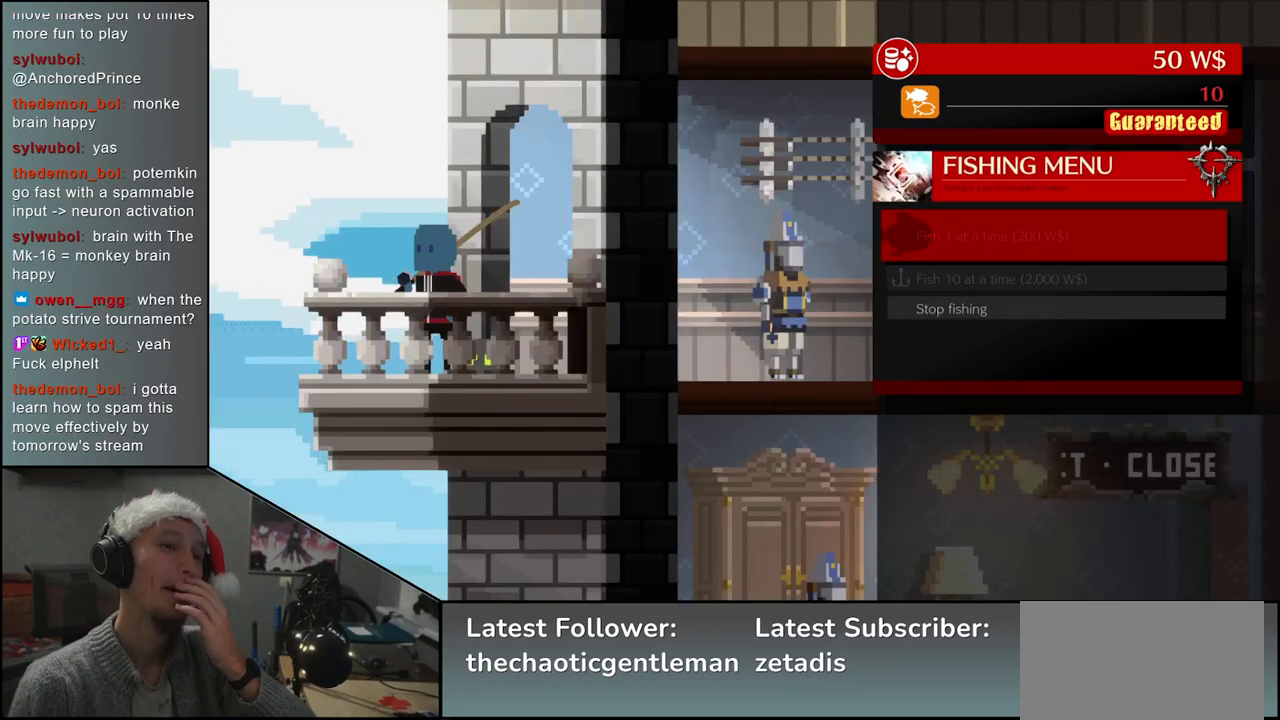
{"buttons": [], "left_stick": "center", "events": [[83, "left_stick", "down"], [150, "left_stick", "center"], [417, "left_stick", "down"], [500, "left_stick", "center"]]}